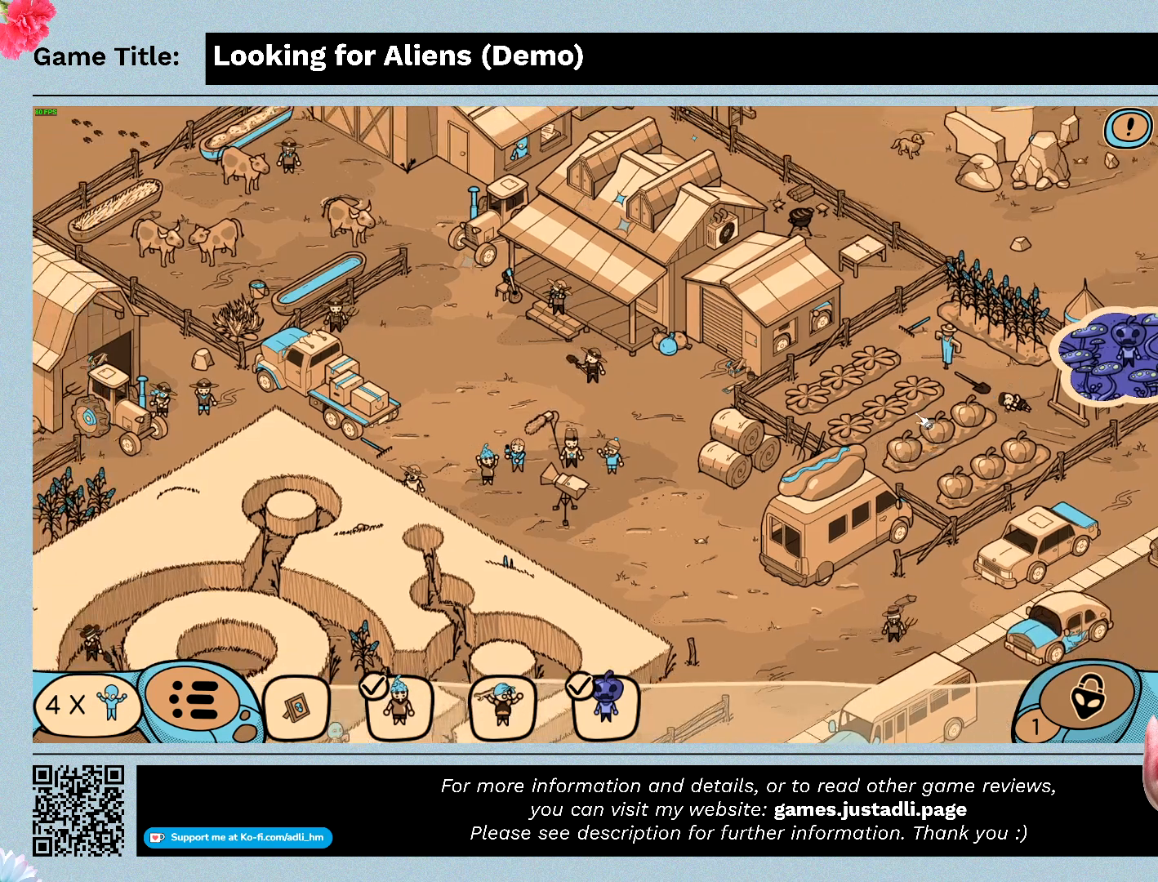
Gameplay with keyboard and mouse; each line is a JSON object with the keys and mouse buttons held at the frame after it. "events" lists presses ("down") and releases ("up") of "0", "1", "2", "3", "4", "5", "6", "7", "8", "9", "a", "alt", "b", "c", "caps_lock", "ctrl", "d", "down", "e", "escape", "f", "f1", "f2", "f3", "f4", "g", "h", "i", "j", "k", "l", "left", "m", "n", "o", "p", "q", "r", "return", "right", "s", "shift", "space", "t", "tab", "tilde", "u", "up", "v", "w", "x", "y", "z", "mouse_left", "mouse_wheel" and "mouse_right" between this image and that frame as [ms after this image, input, new state], when the widget could be followed in between. "mouse_left", "mouse_wheel", "mouse_right" = the "left", "wheel", "right" buttons of the "mouse" list. No other keys are recorded. "wheel" means that the mouse wheel is clicked or scrolled. Not read: mouse_move.
{"keys": [], "mouse": ["left"], "events": [[233, "mouse_left", "down"]]}
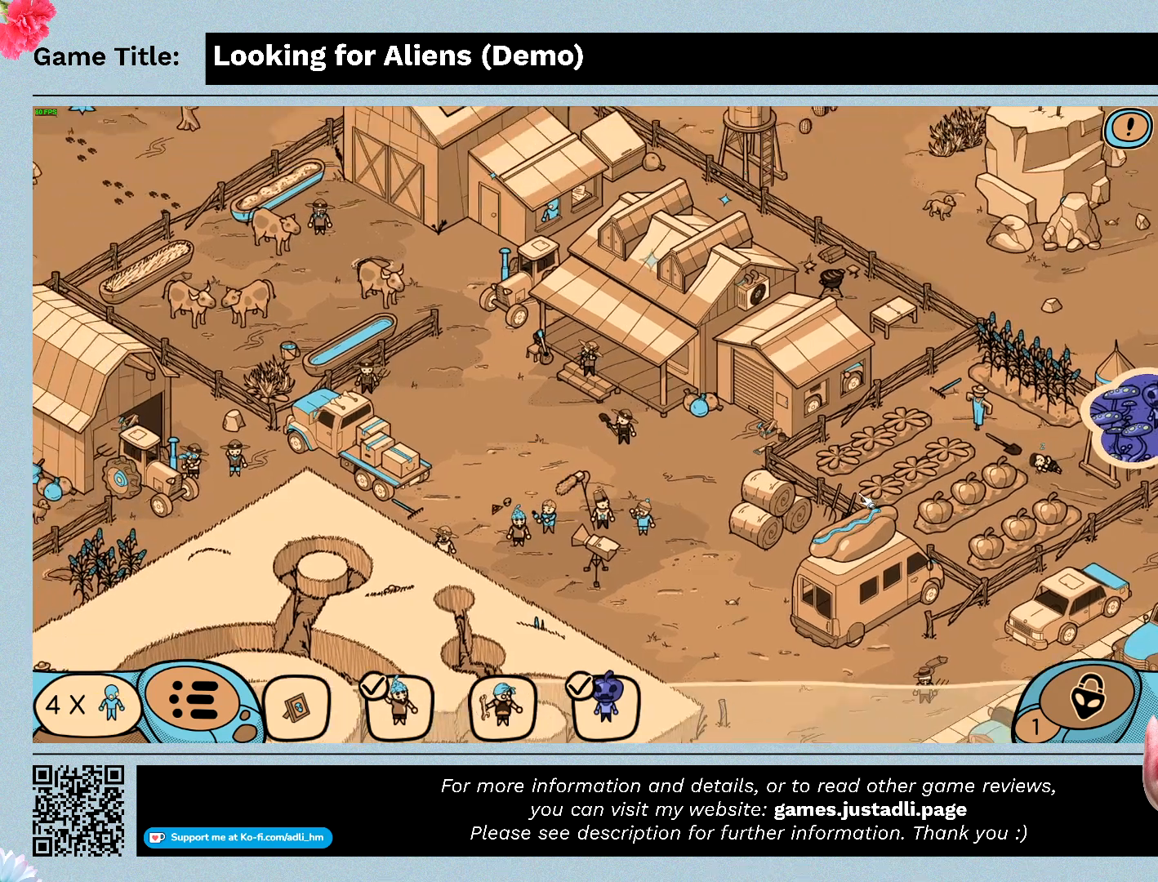
{"keys": [], "mouse": ["left"], "events": [[267, "mouse_left", "up"], [467, "mouse_left", "down"]]}
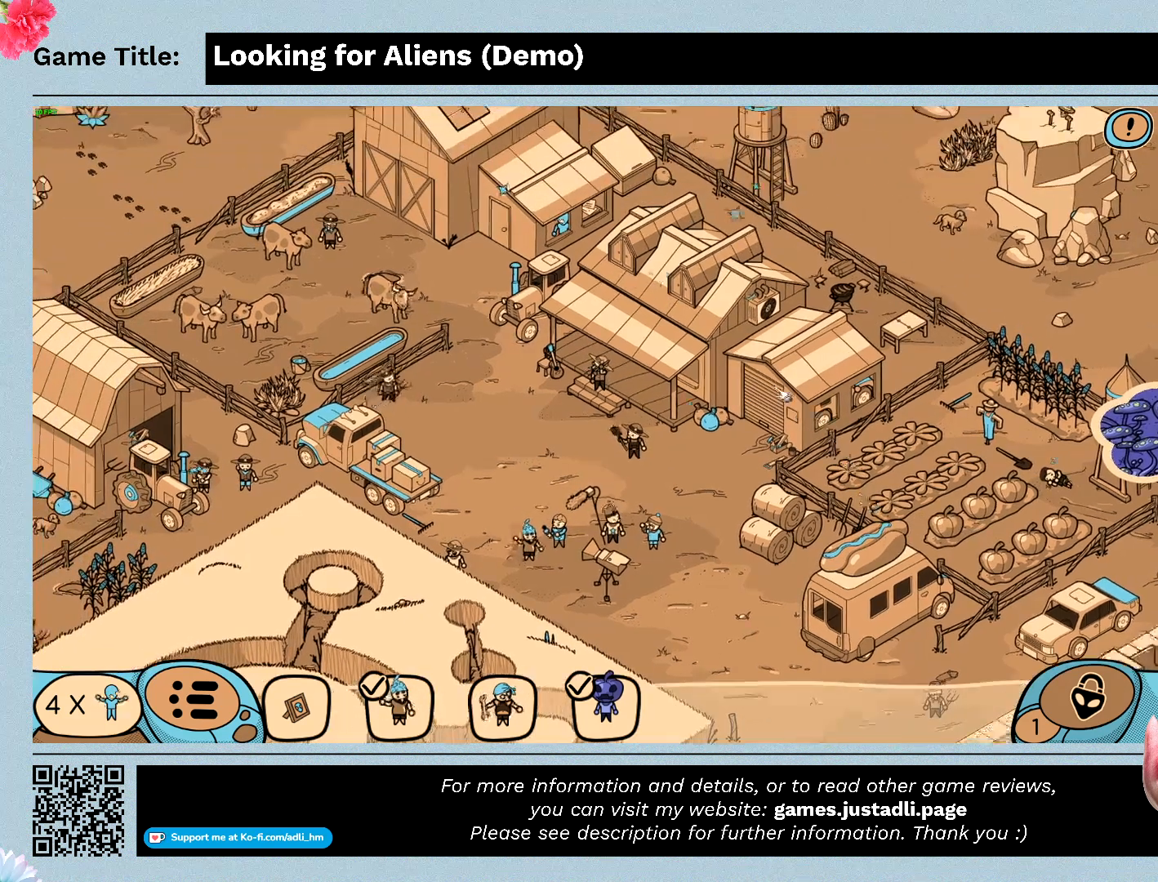
{"keys": [], "mouse": [], "events": [[467, "mouse_left", "up"]]}
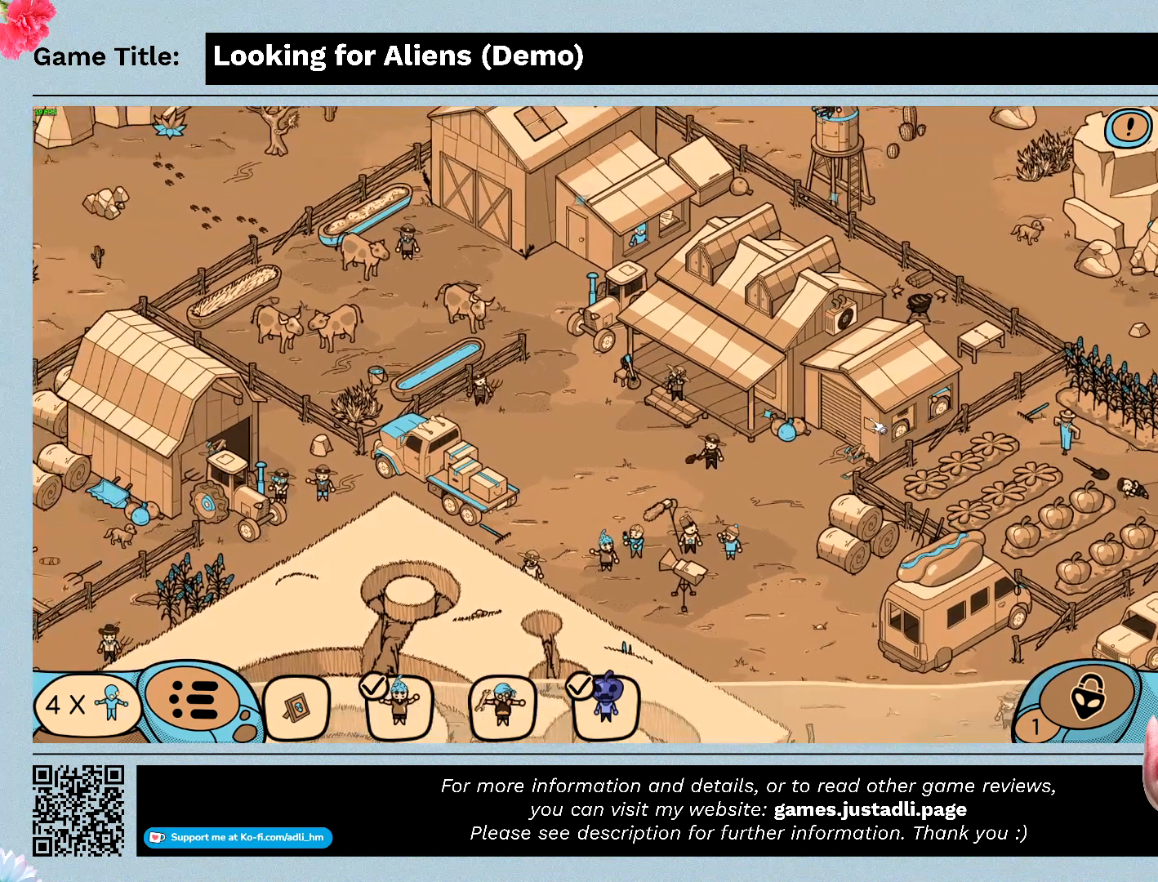
{"keys": [], "mouse": [], "events": []}
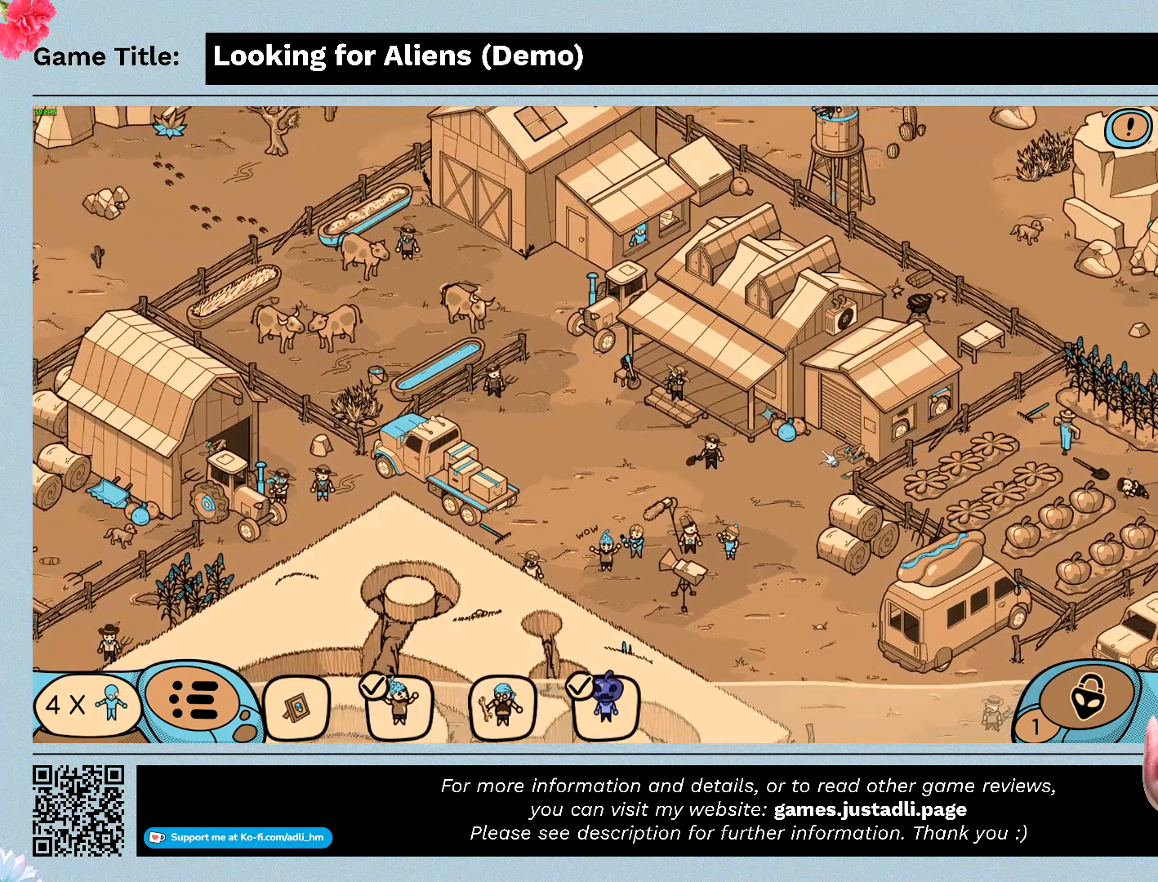
{"keys": [], "mouse": [], "events": []}
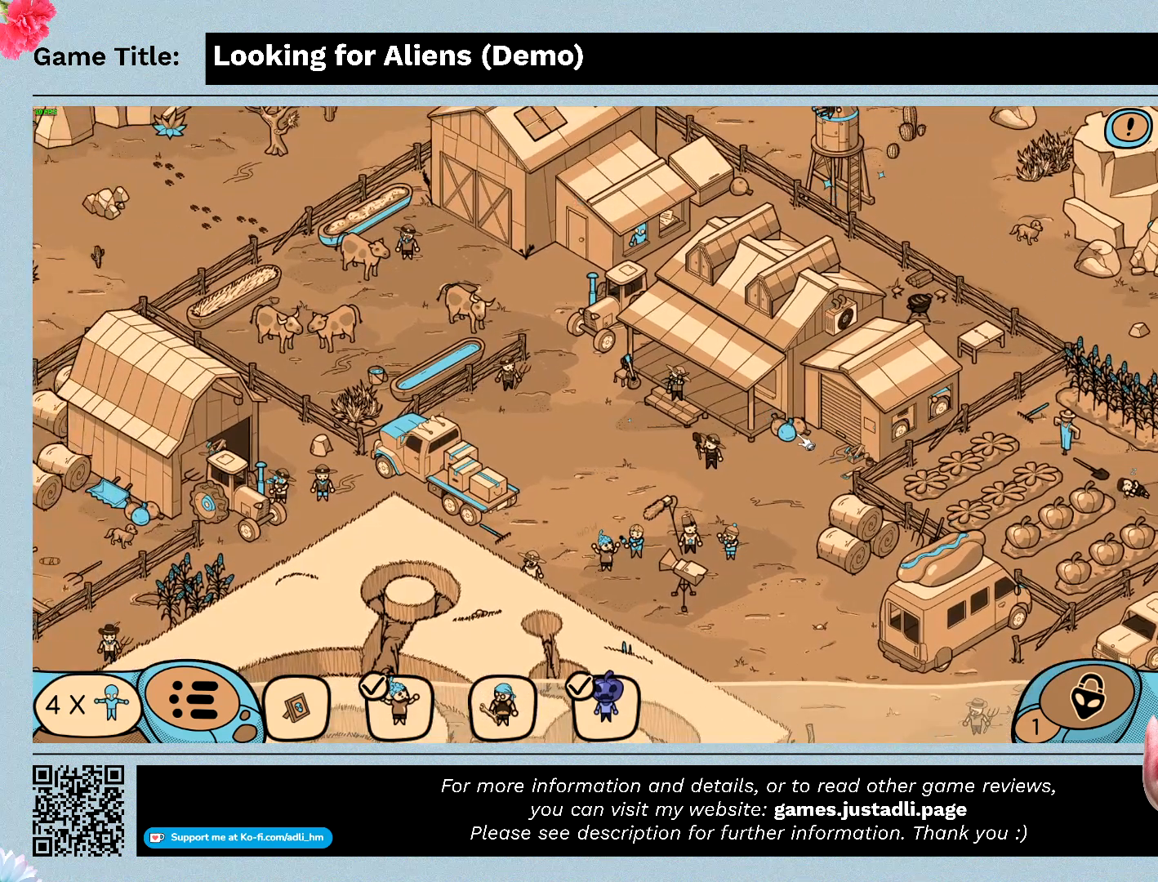
{"keys": [], "mouse": [], "events": []}
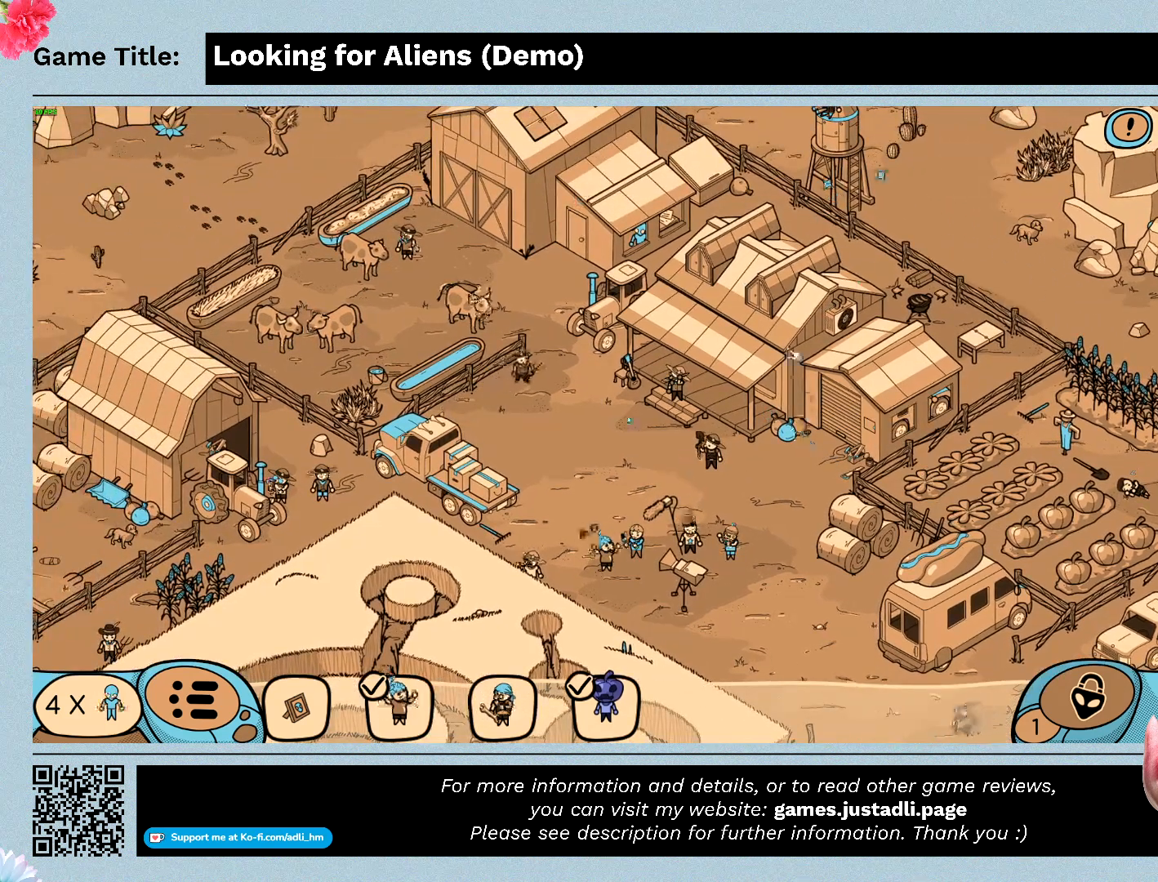
{"keys": [], "mouse": [], "events": []}
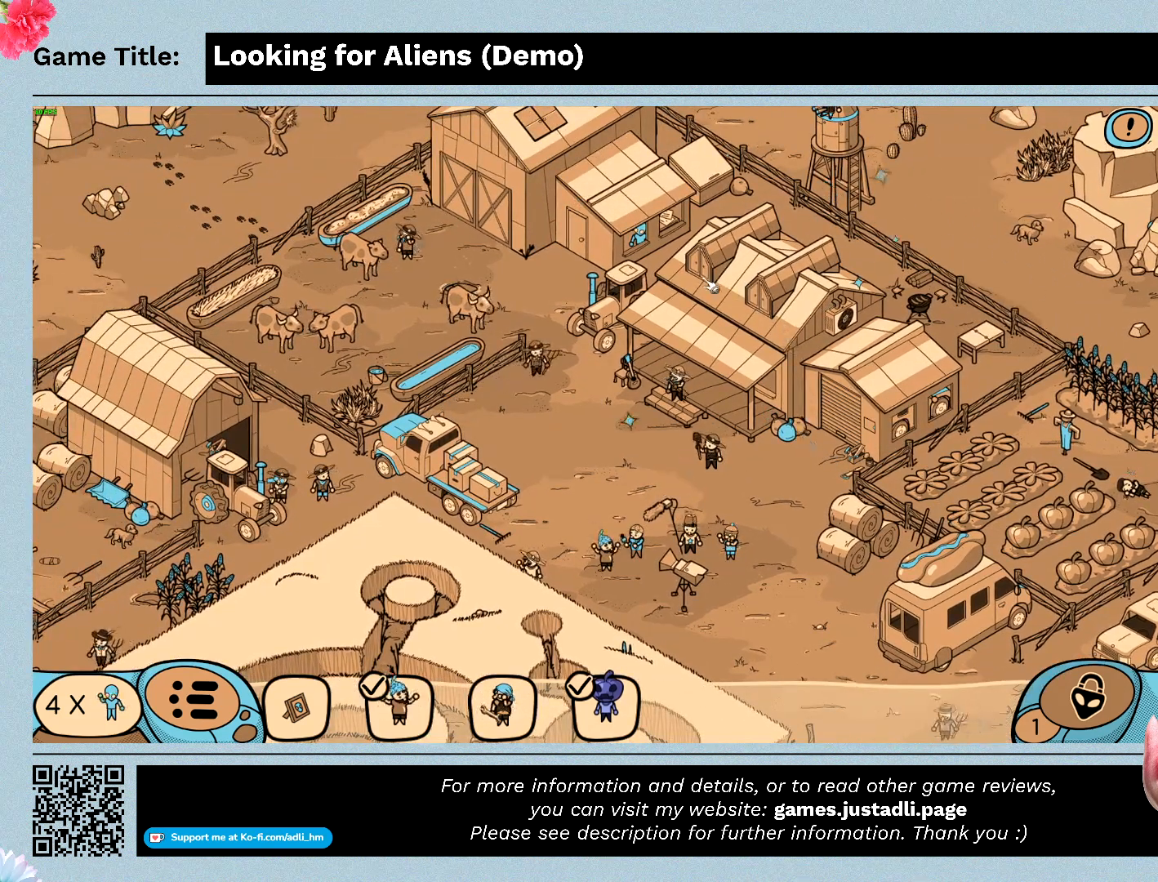
{"keys": [], "mouse": ["left"], "events": [[100, "mouse_left", "down"]]}
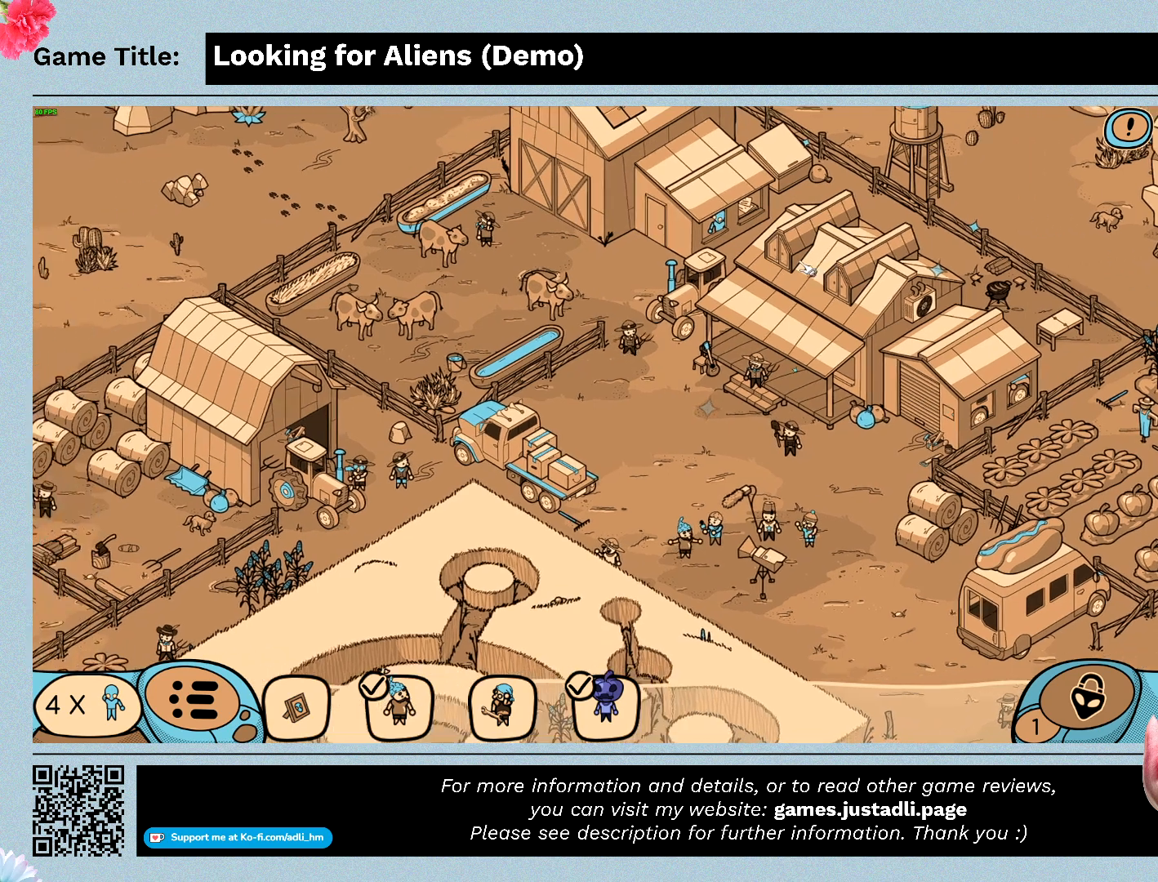
{"keys": [], "mouse": ["left"], "events": []}
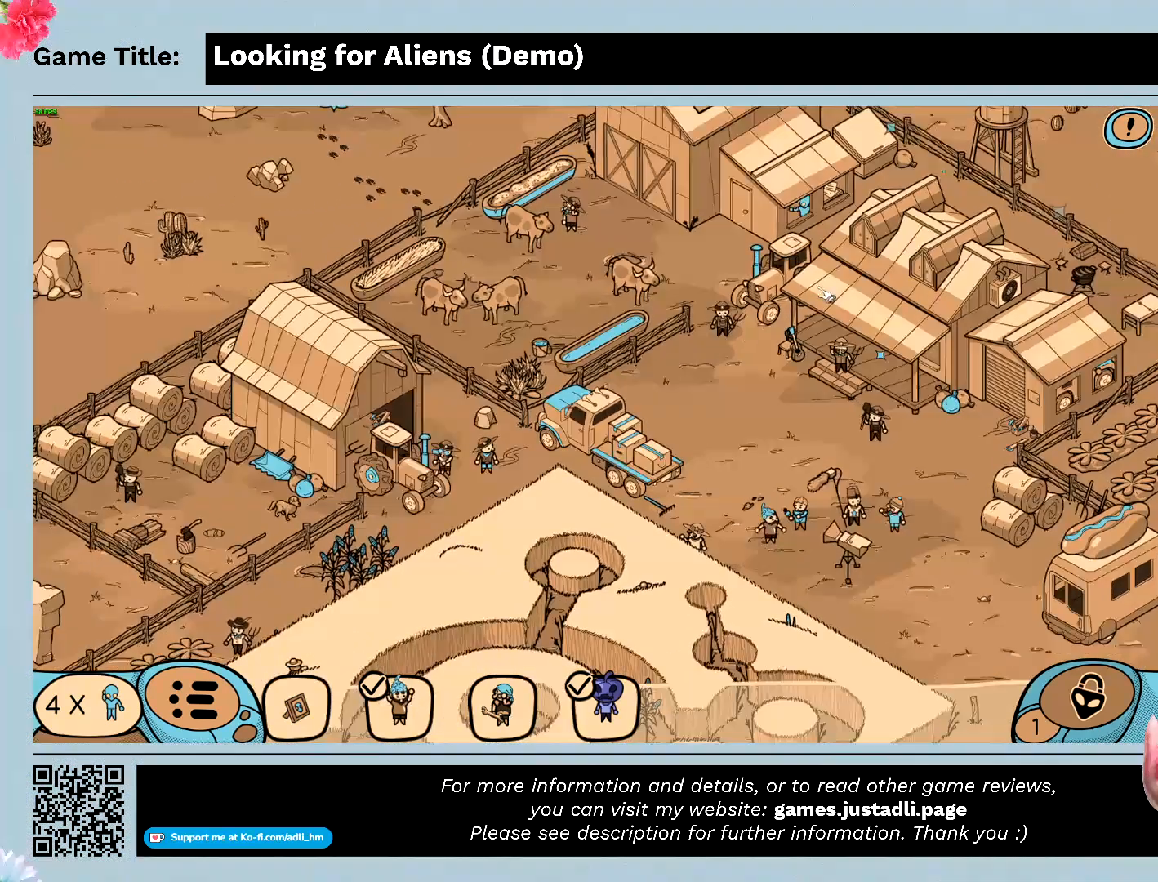
{"keys": [], "mouse": ["left"], "events": [[33, "mouse_left", "up"], [267, "mouse_left", "down"]]}
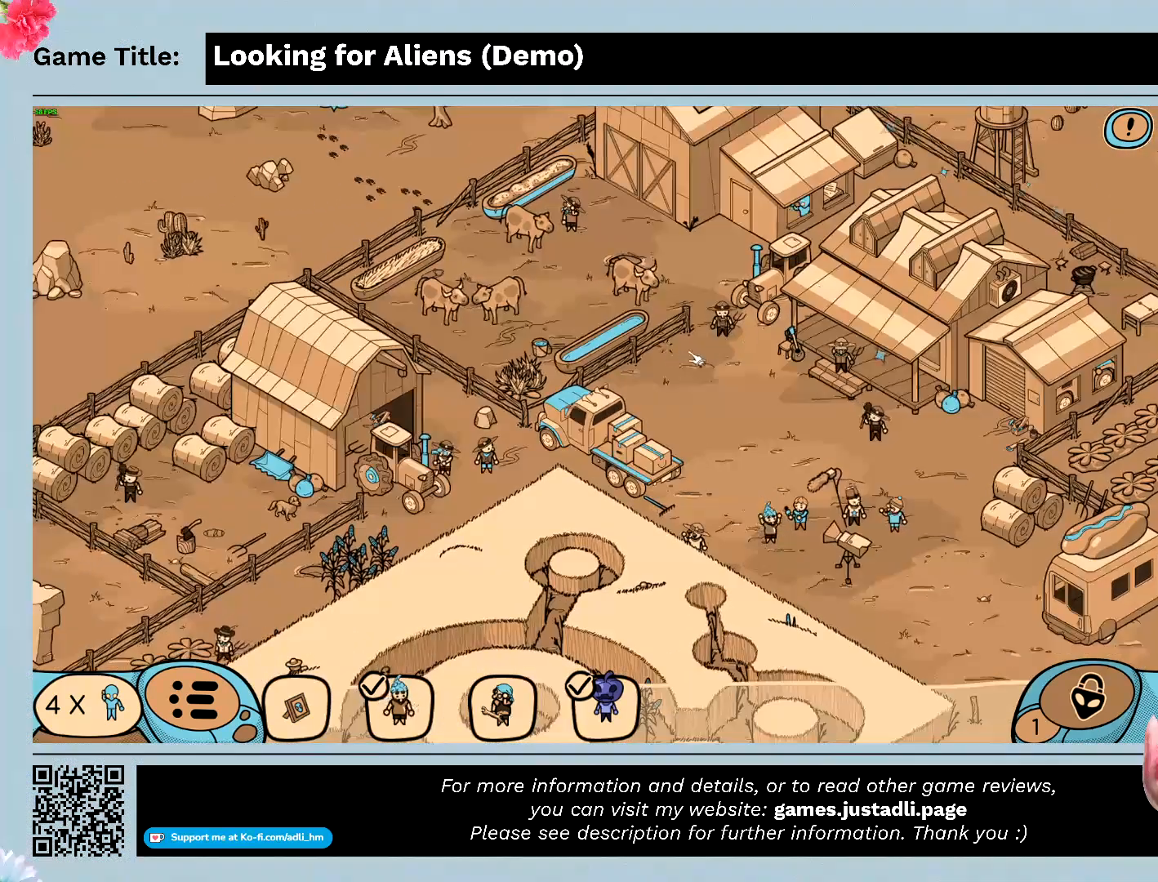
{"keys": [], "mouse": [], "events": [[467, "mouse_left", "up"]]}
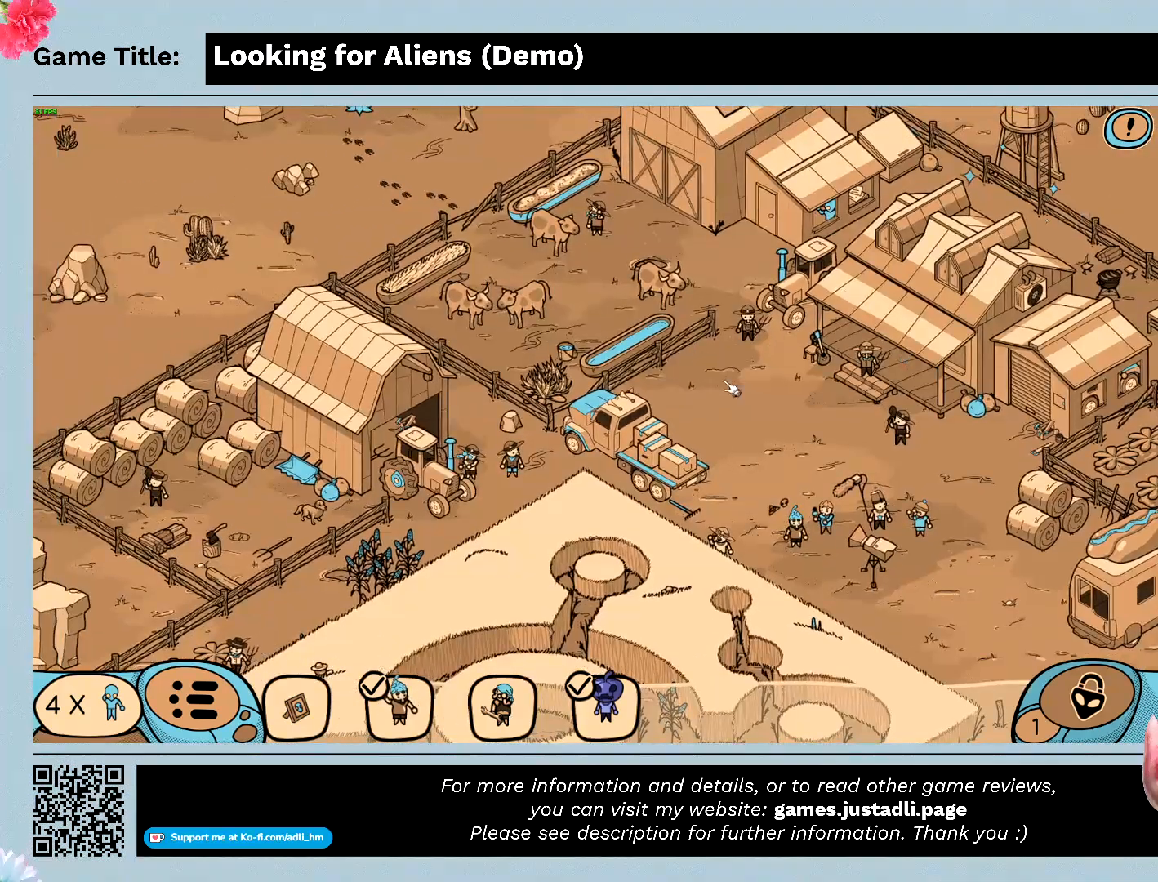
{"keys": [], "mouse": [], "events": []}
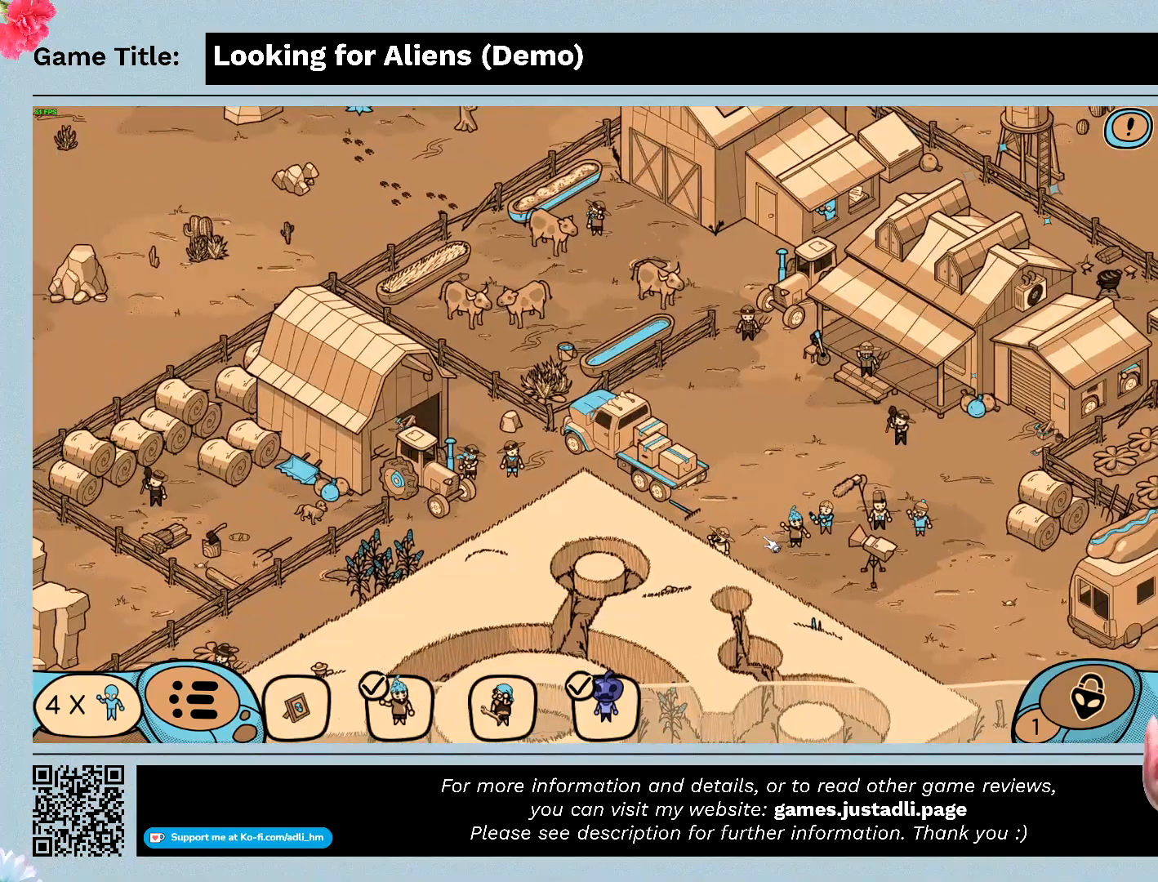
{"keys": [], "mouse": [], "events": []}
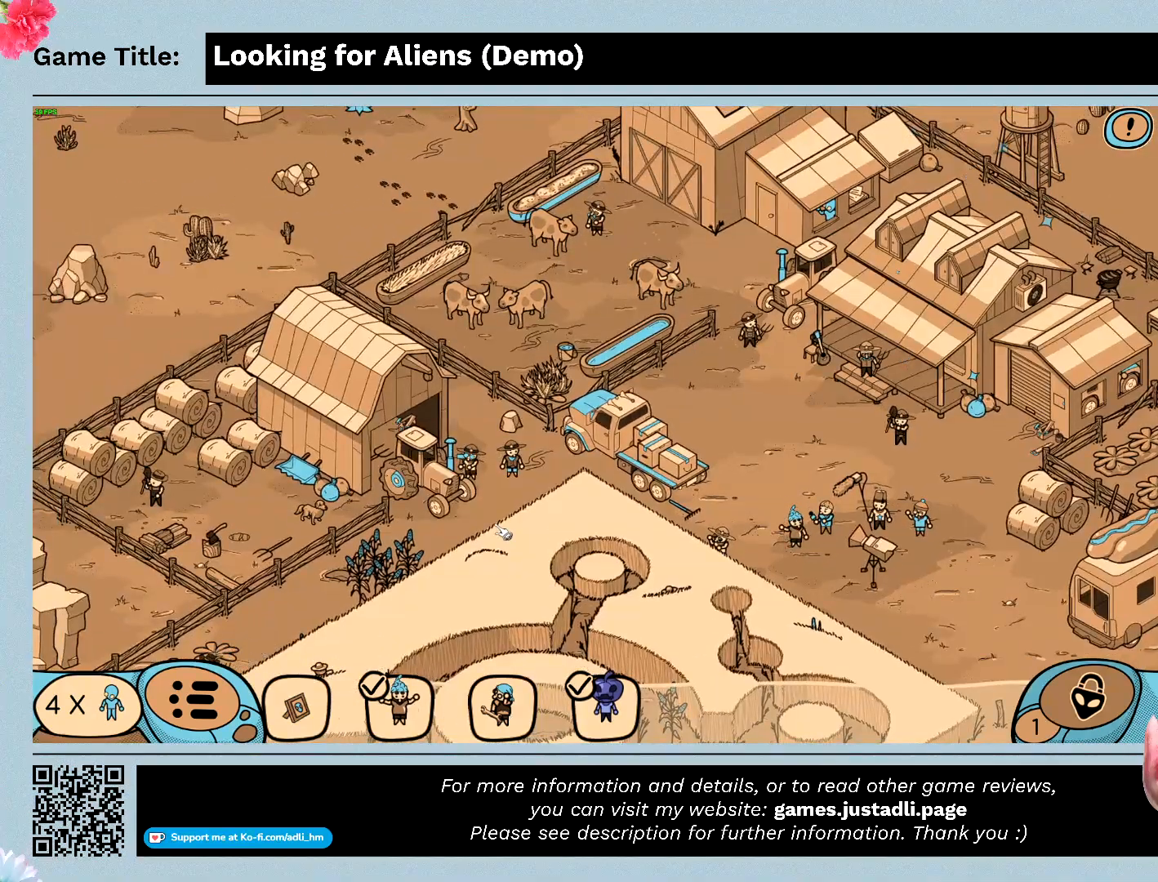
{"keys": [], "mouse": ["left"], "events": [[433, "mouse_left", "down"]]}
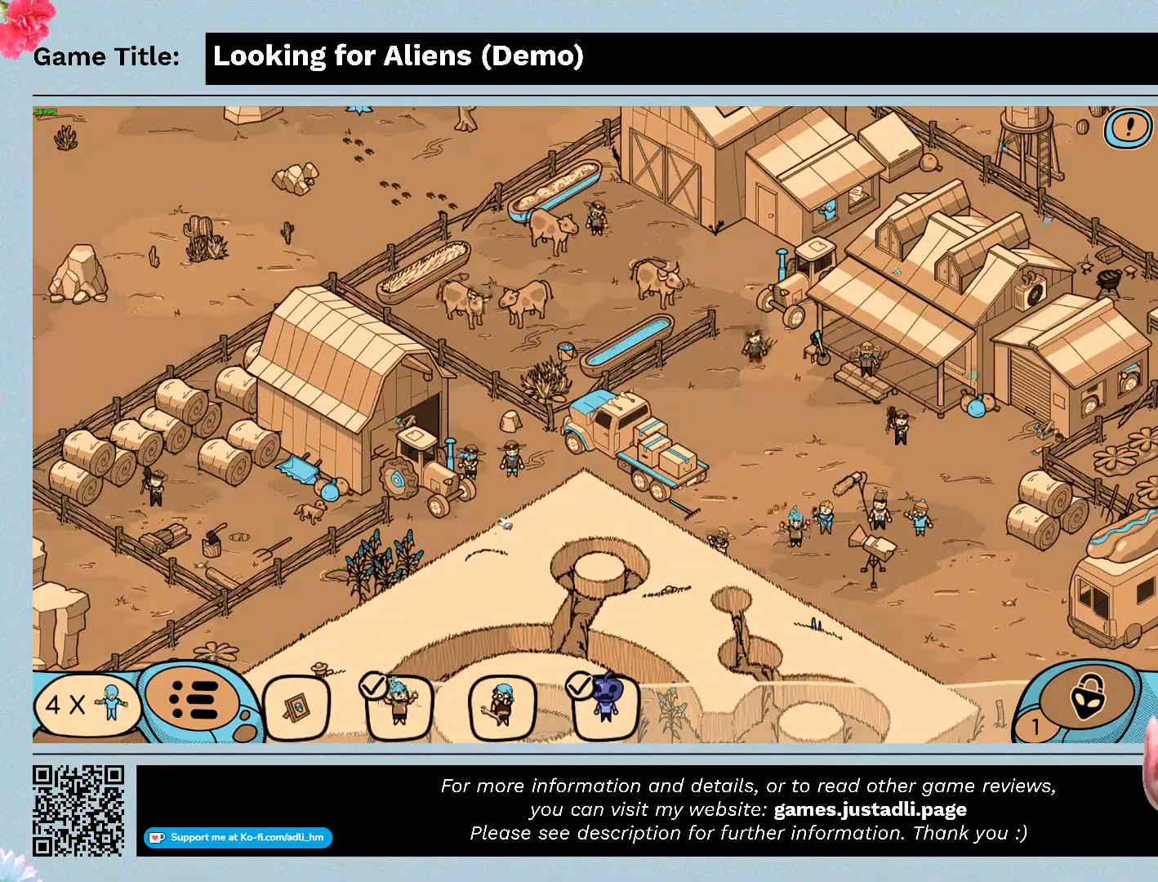
{"keys": [], "mouse": ["left"], "events": []}
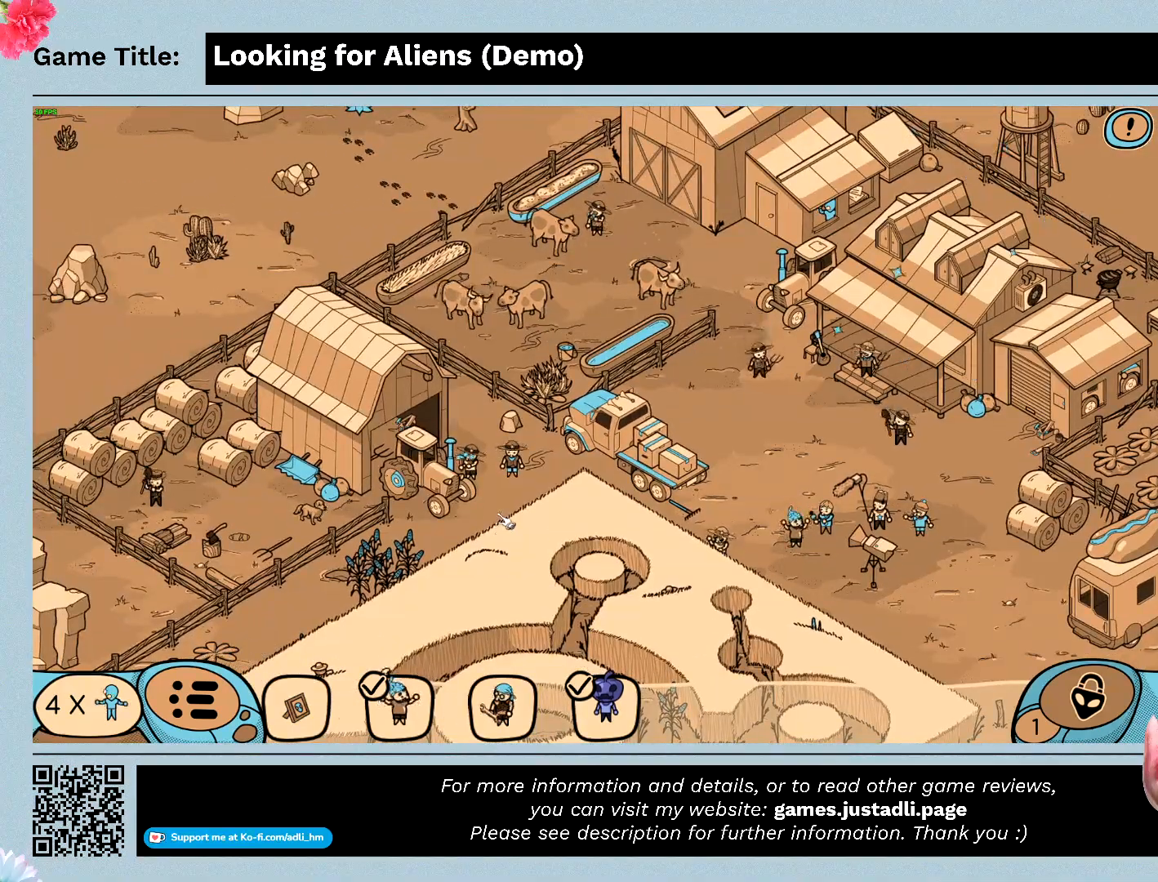
{"keys": [], "mouse": ["left"], "events": []}
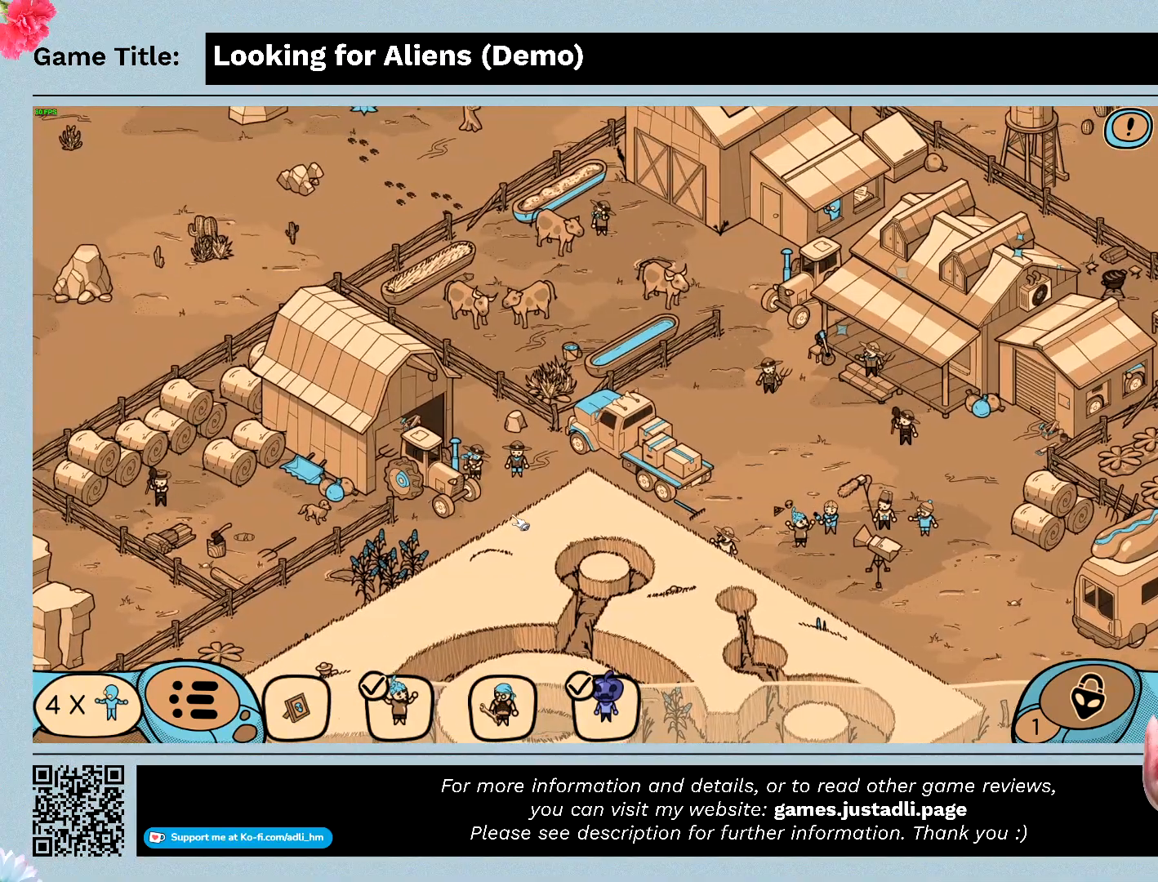
{"keys": [], "mouse": ["left"], "events": []}
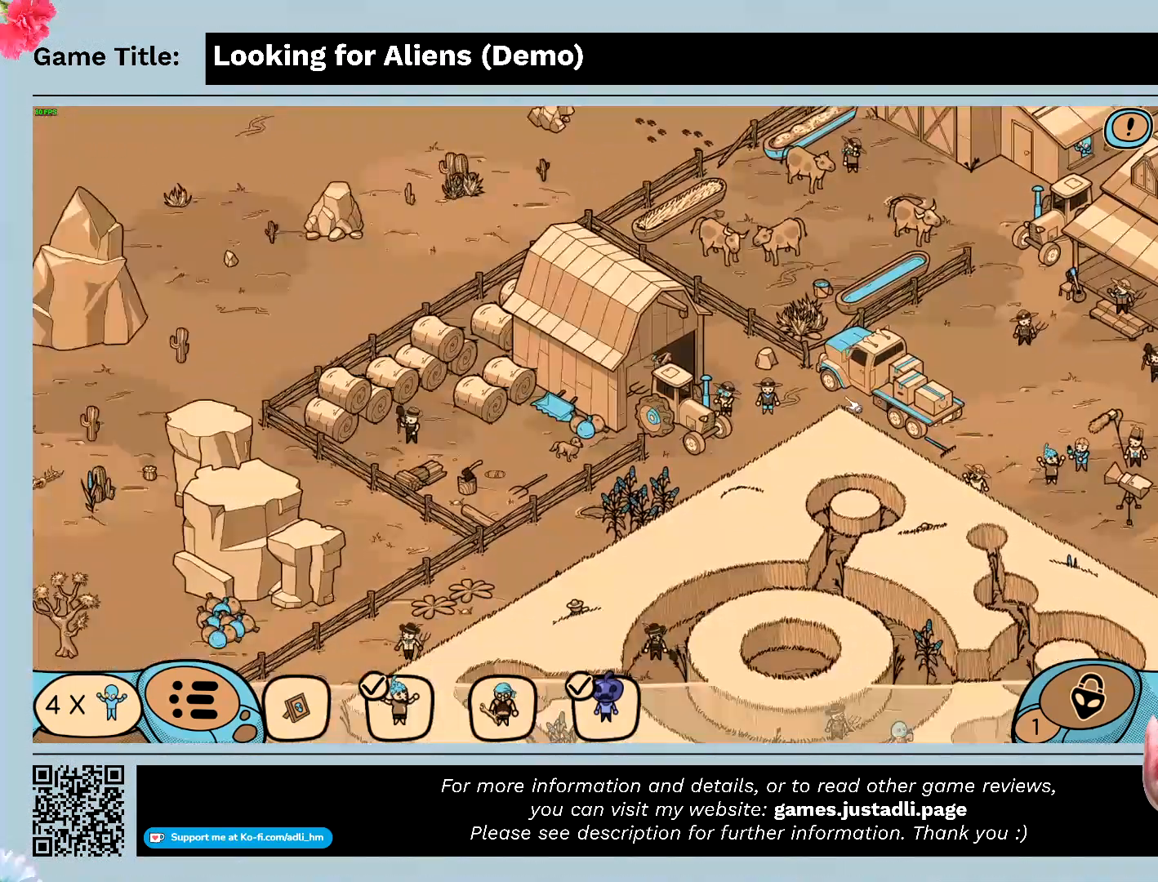
{"keys": [], "mouse": [], "events": [[367, "mouse_left", "up"]]}
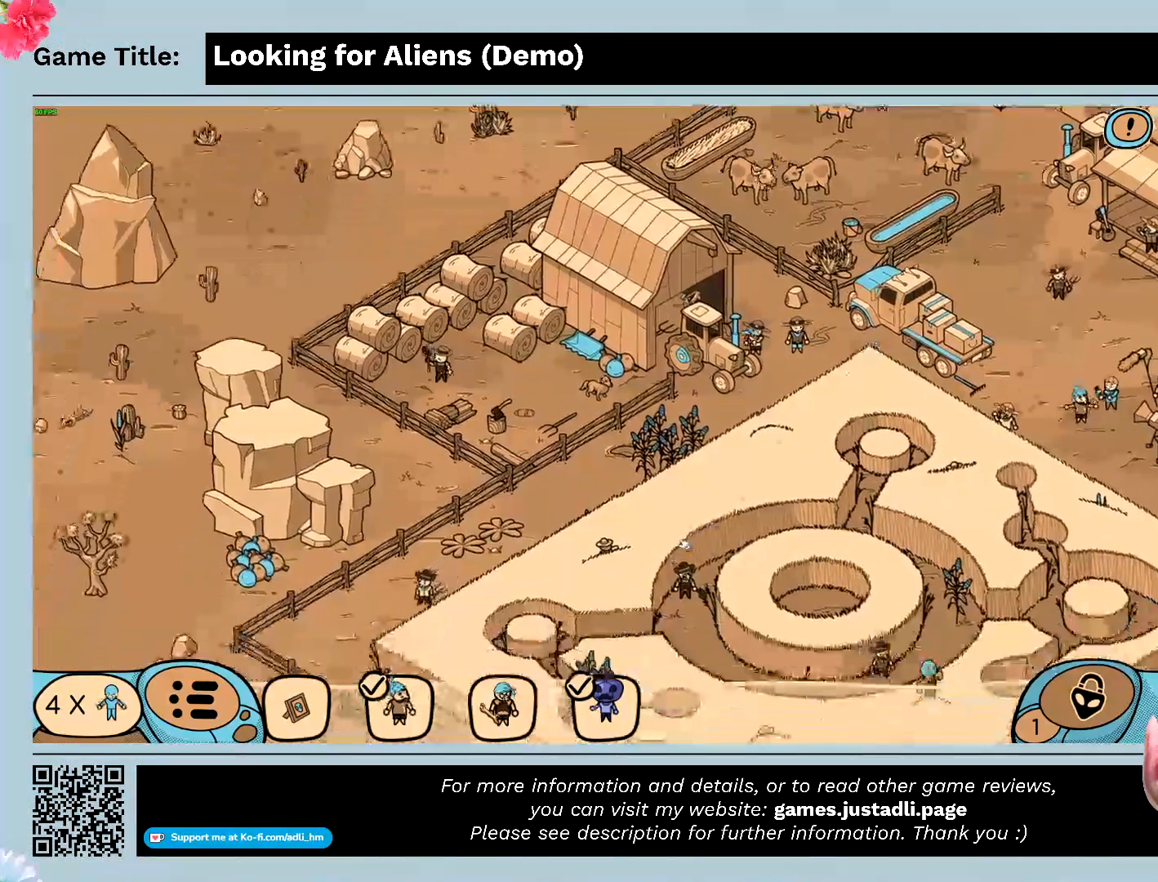
{"keys": [], "mouse": ["left"], "events": [[33, "mouse_left", "down"]]}
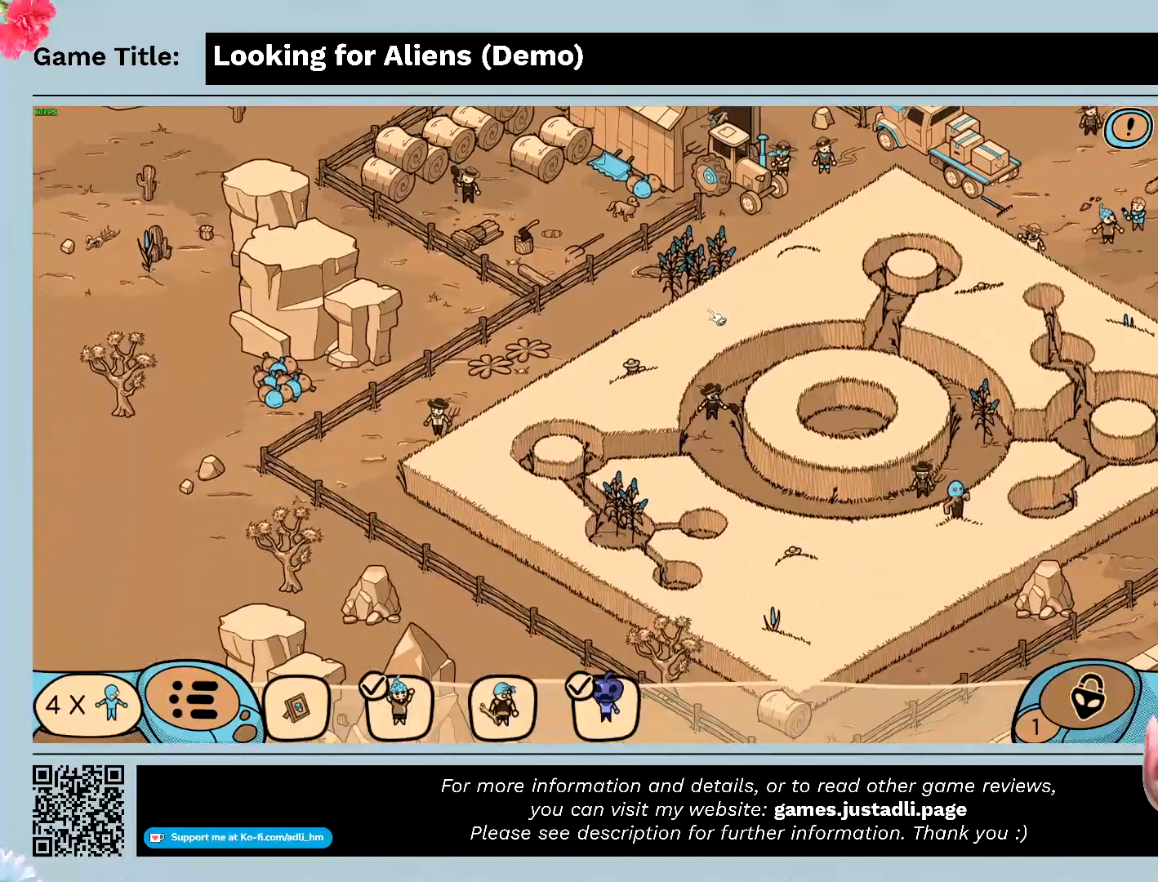
{"keys": [], "mouse": ["left"], "events": [[133, "mouse_left", "up"], [400, "mouse_left", "down"]]}
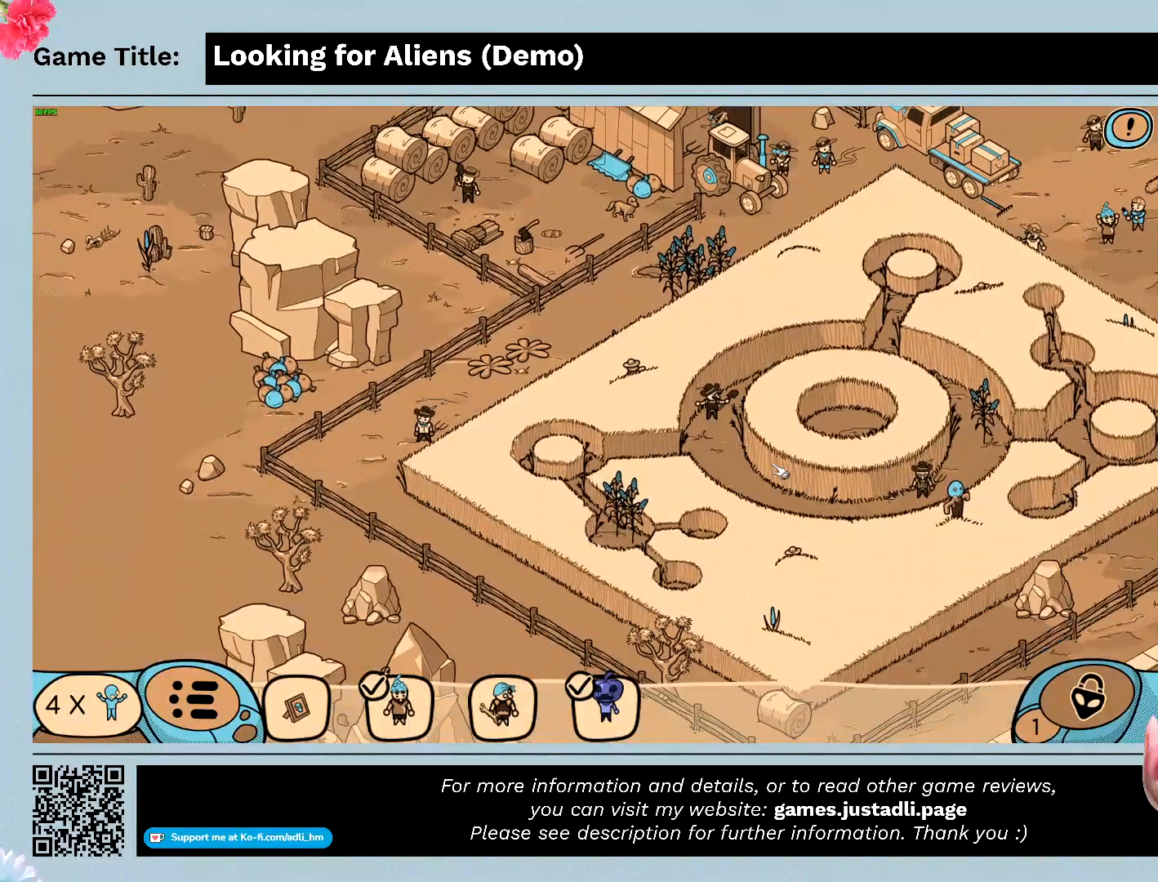
{"keys": [], "mouse": [], "events": [[467, "mouse_left", "up"]]}
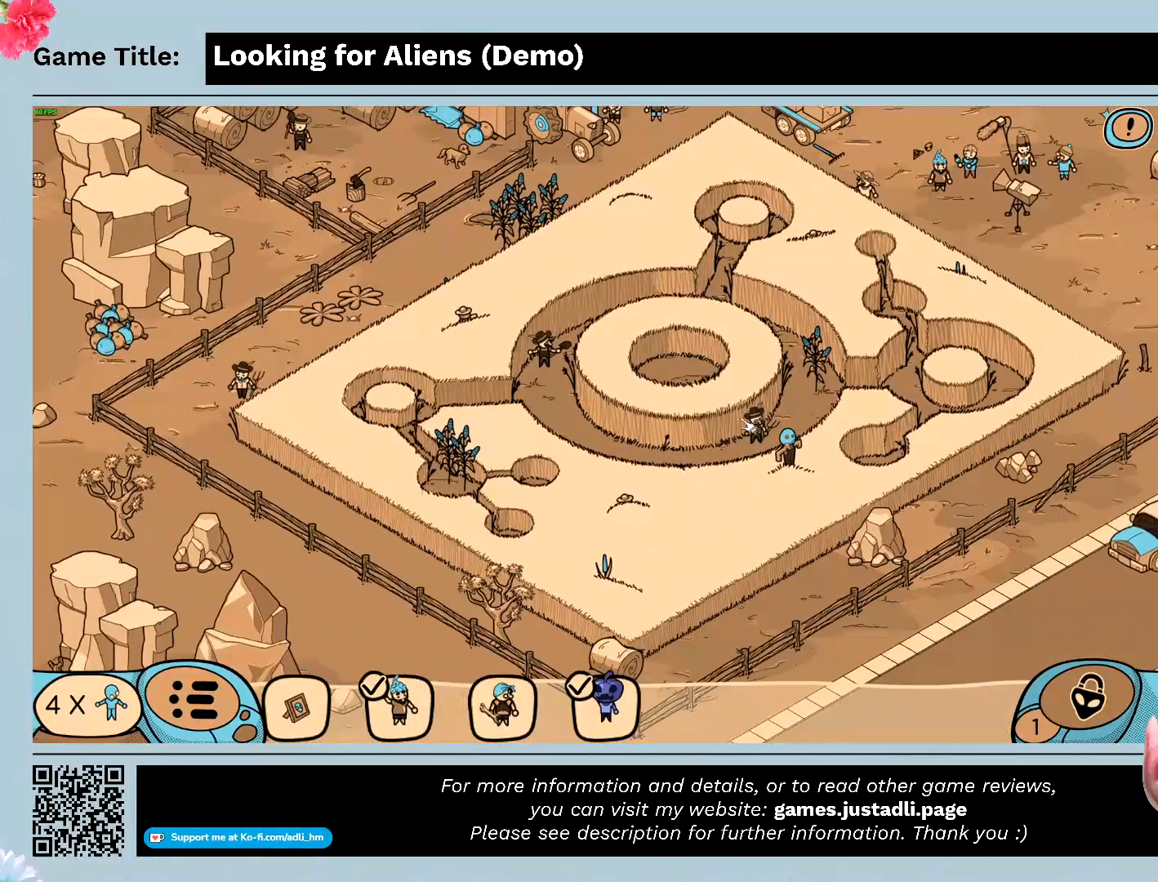
{"keys": [], "mouse": [], "events": []}
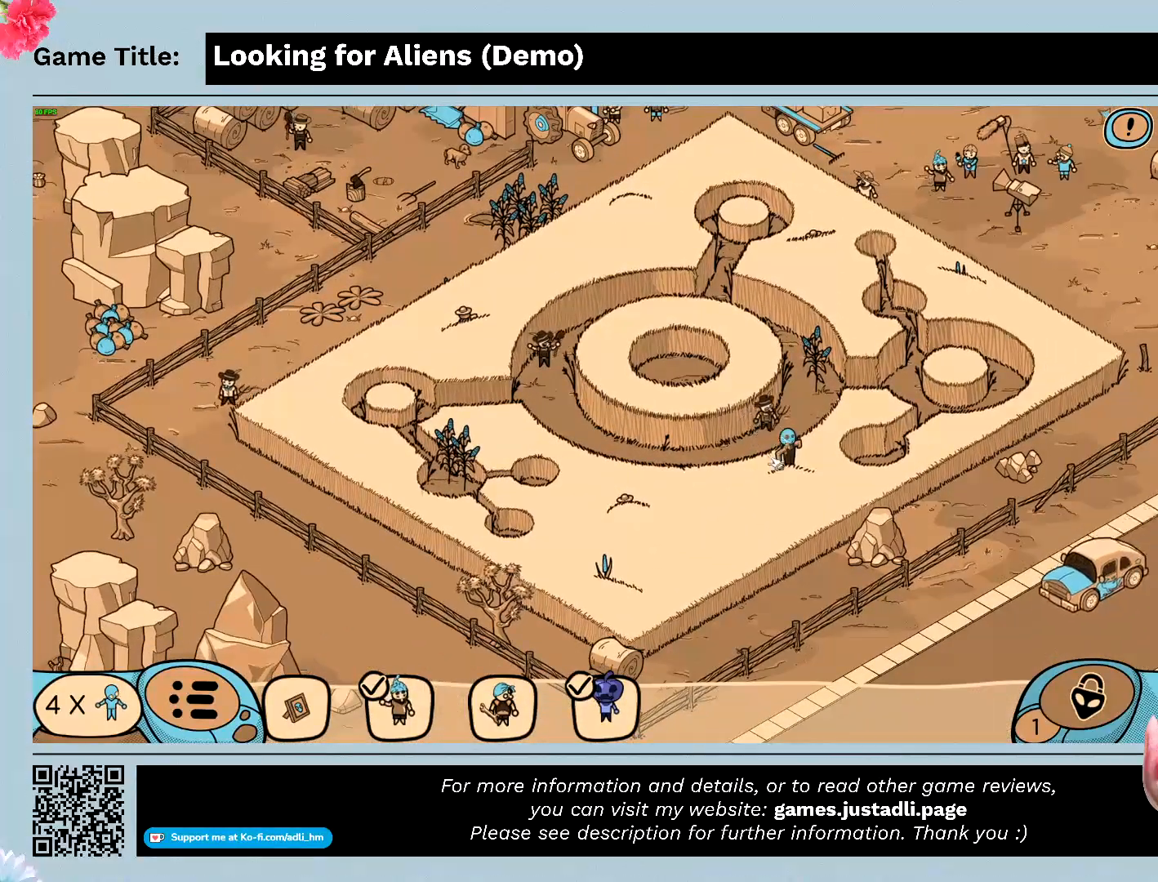
{"keys": [], "mouse": [], "events": []}
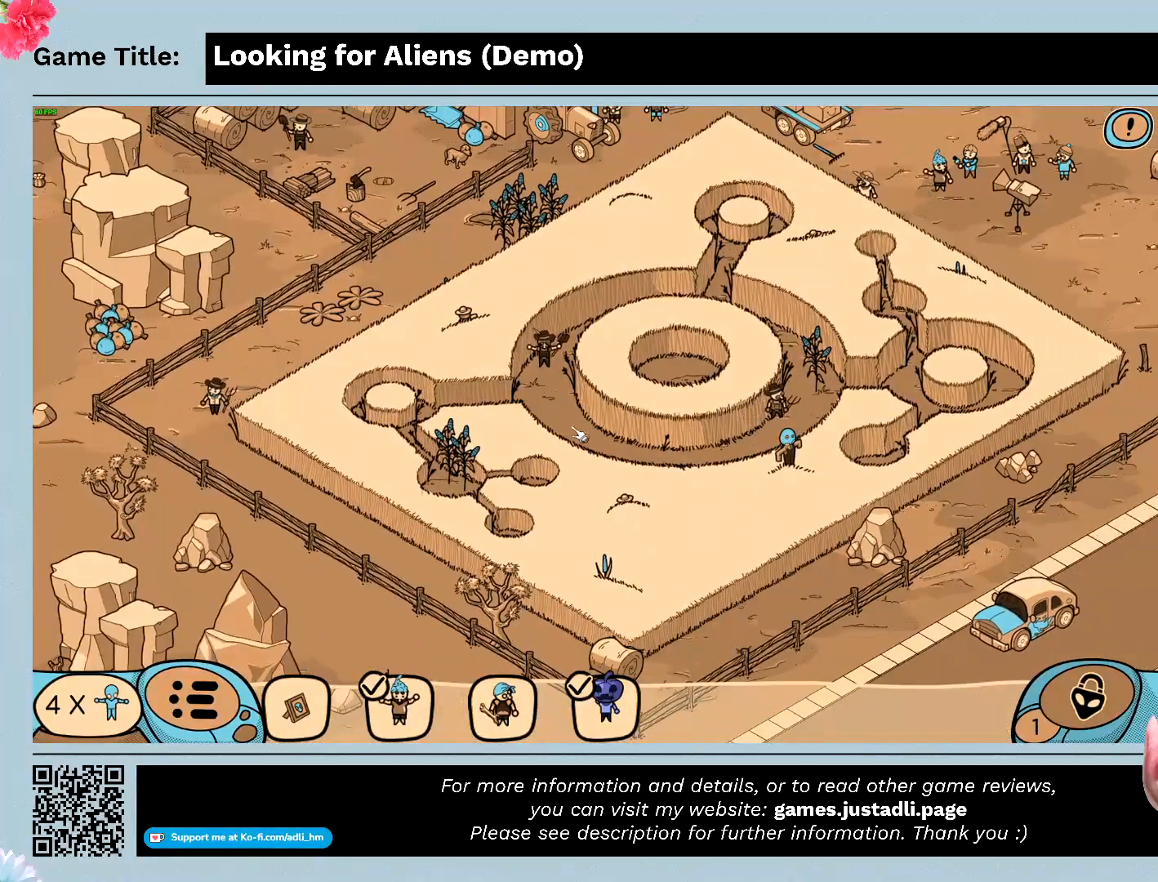
{"keys": [], "mouse": ["left"], "events": [[500, "mouse_left", "down"]]}
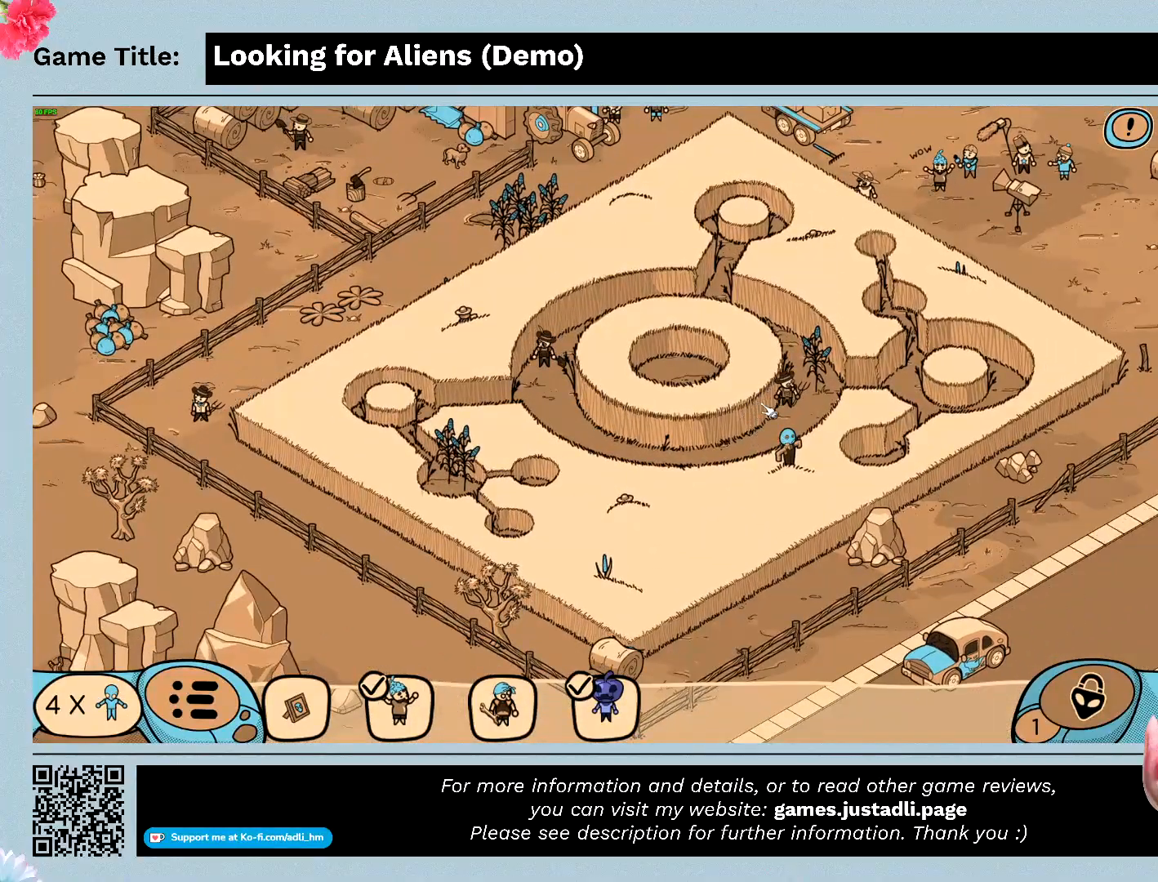
{"keys": [], "mouse": ["left"], "events": []}
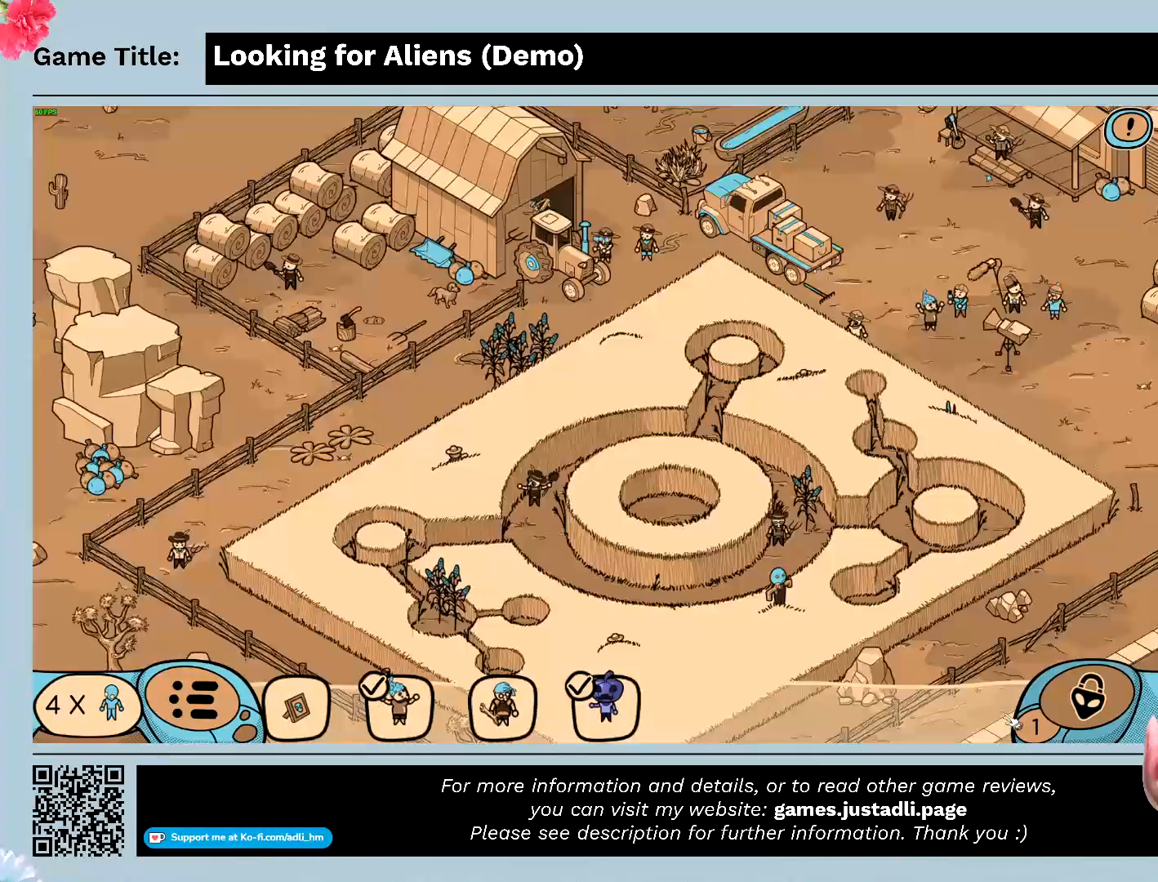
{"keys": [], "mouse": ["left"], "events": [[267, "mouse_left", "up"], [433, "mouse_left", "down"]]}
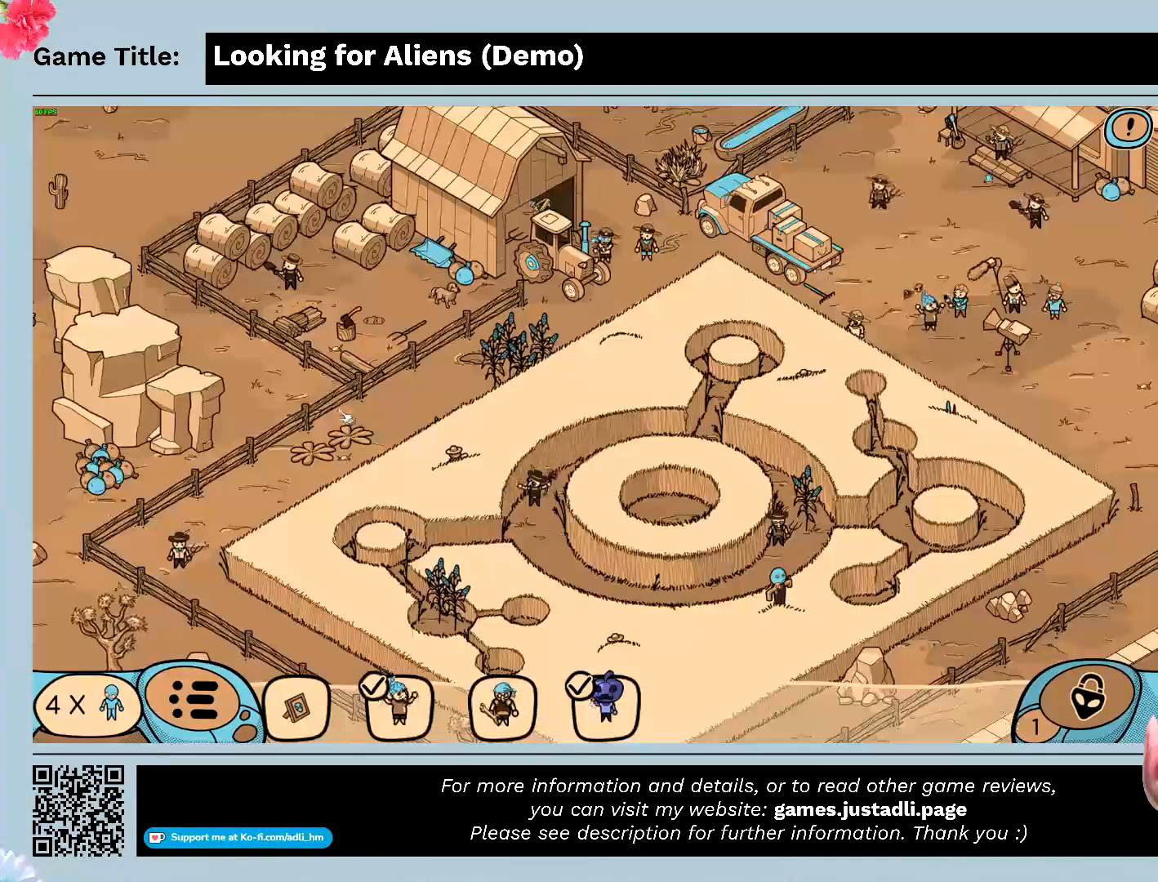
{"keys": [], "mouse": [], "events": [[467, "mouse_left", "up"]]}
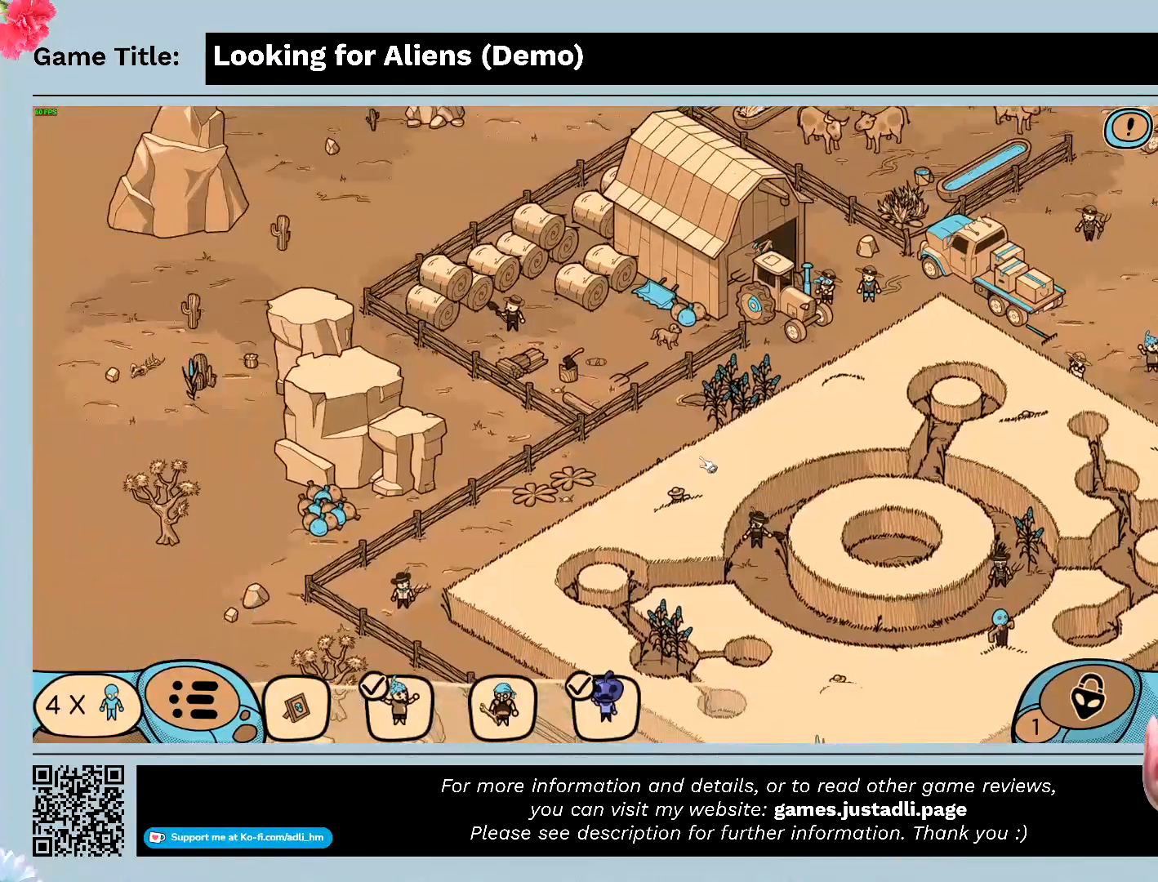
{"keys": [], "mouse": ["left"], "events": [[200, "mouse_left", "down"]]}